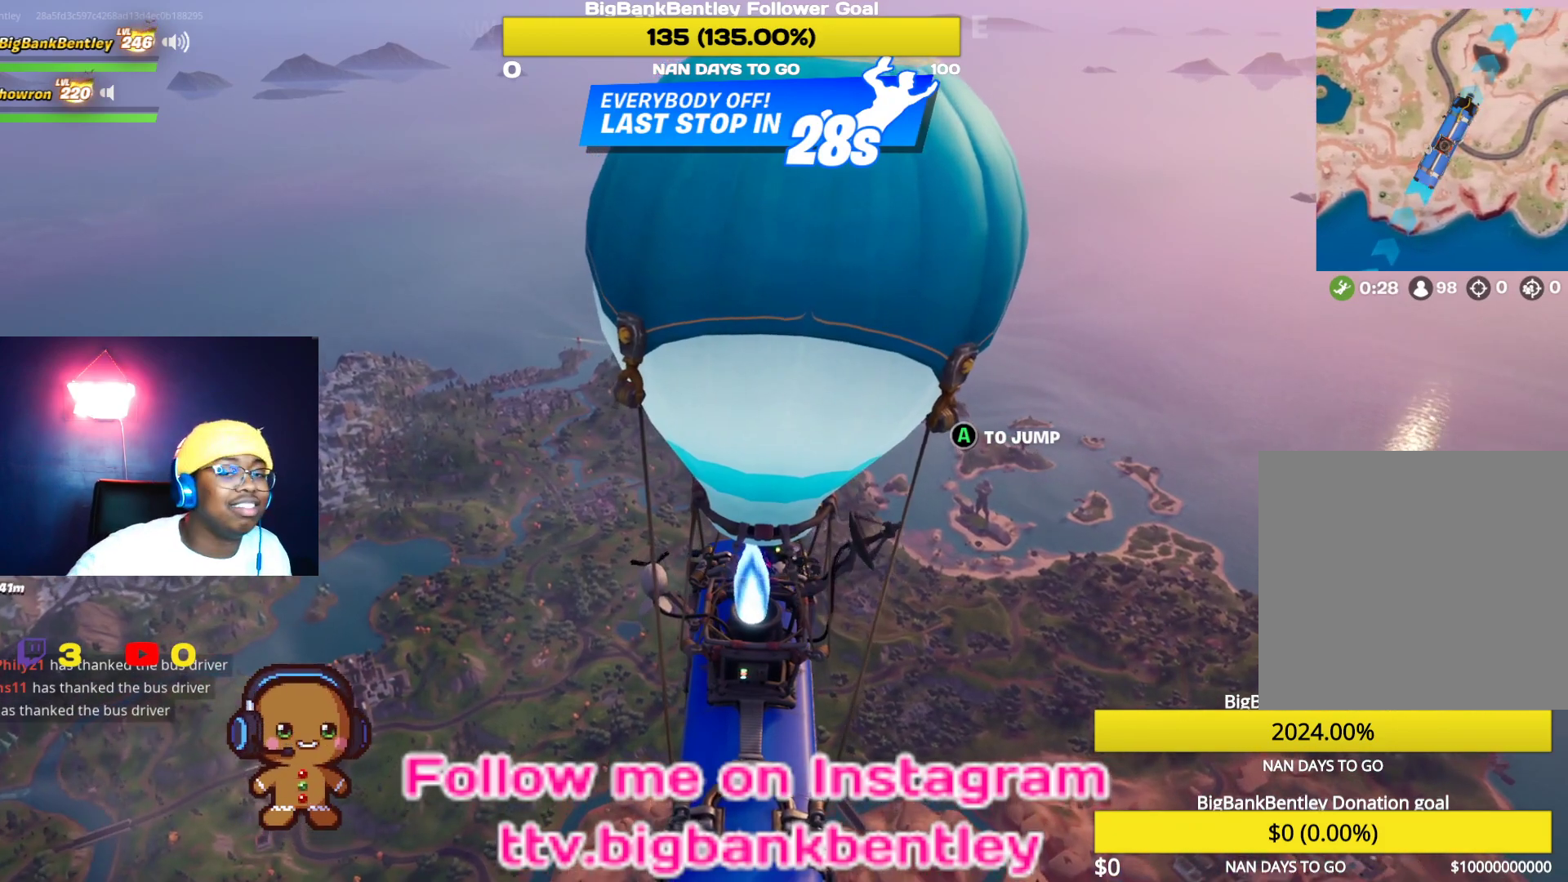
Gameplay with a controller (Xbox layout); each line is a JSON object with the inputs held at the frame after it. "events" lists button and stick changes between this image and that frame as [ms after this image, input, new state], when the widget could be followed in between.
{"buttons": [], "left_stick": "center", "right_stick": "center", "events": [[200, "DPAD_DOWN", "down"], [300, "DPAD_DOWN", "up"]]}
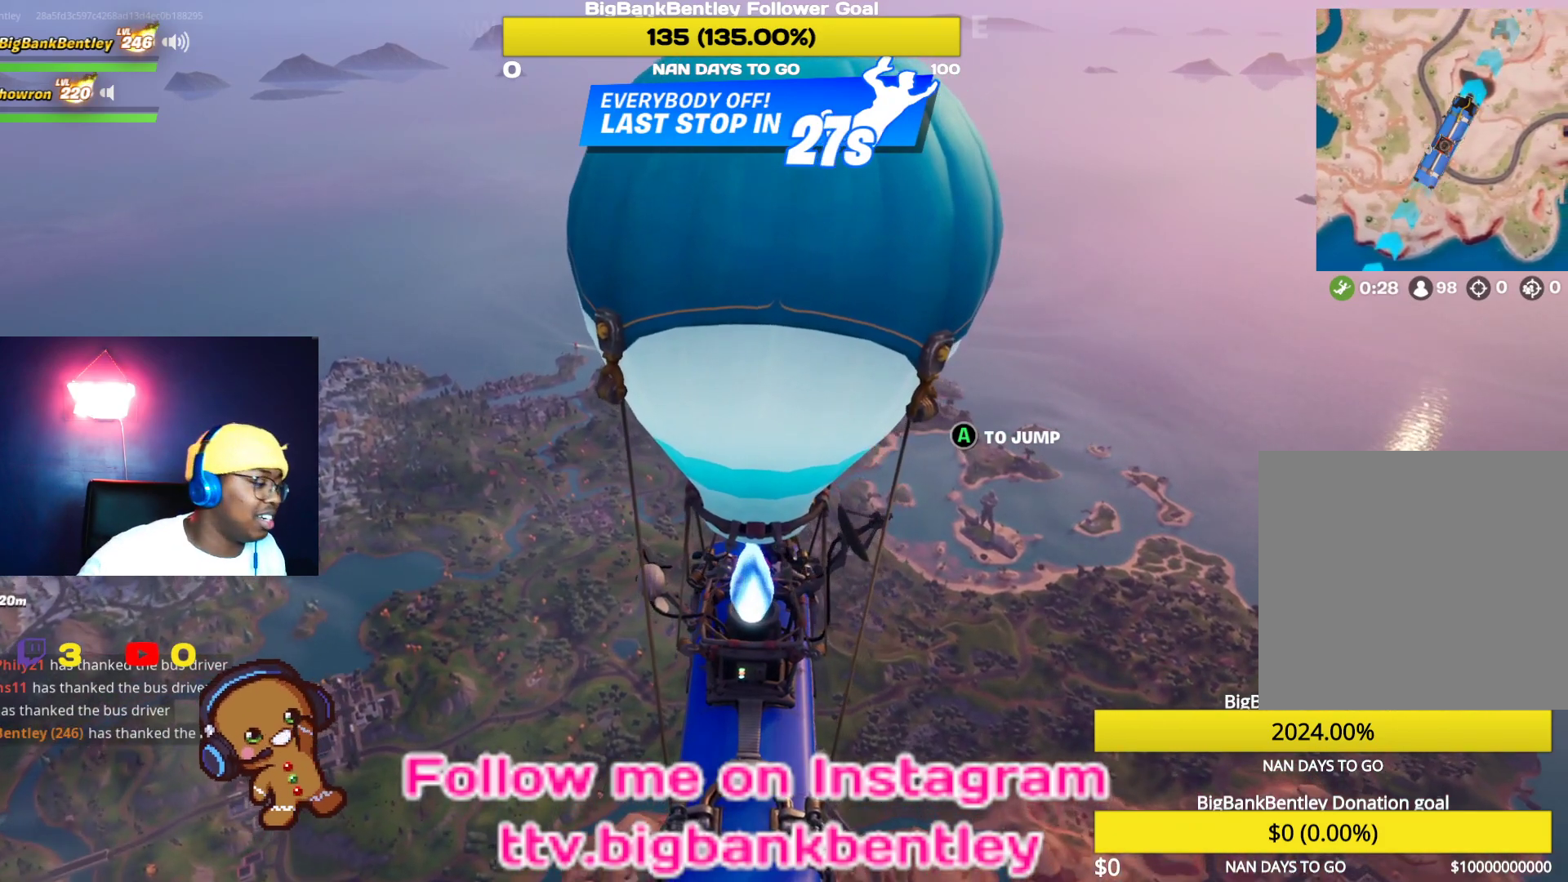
{"buttons": [], "left_stick": "center", "right_stick": "center", "events": [[183, "SELECT", "down"], [333, "SELECT", "up"]]}
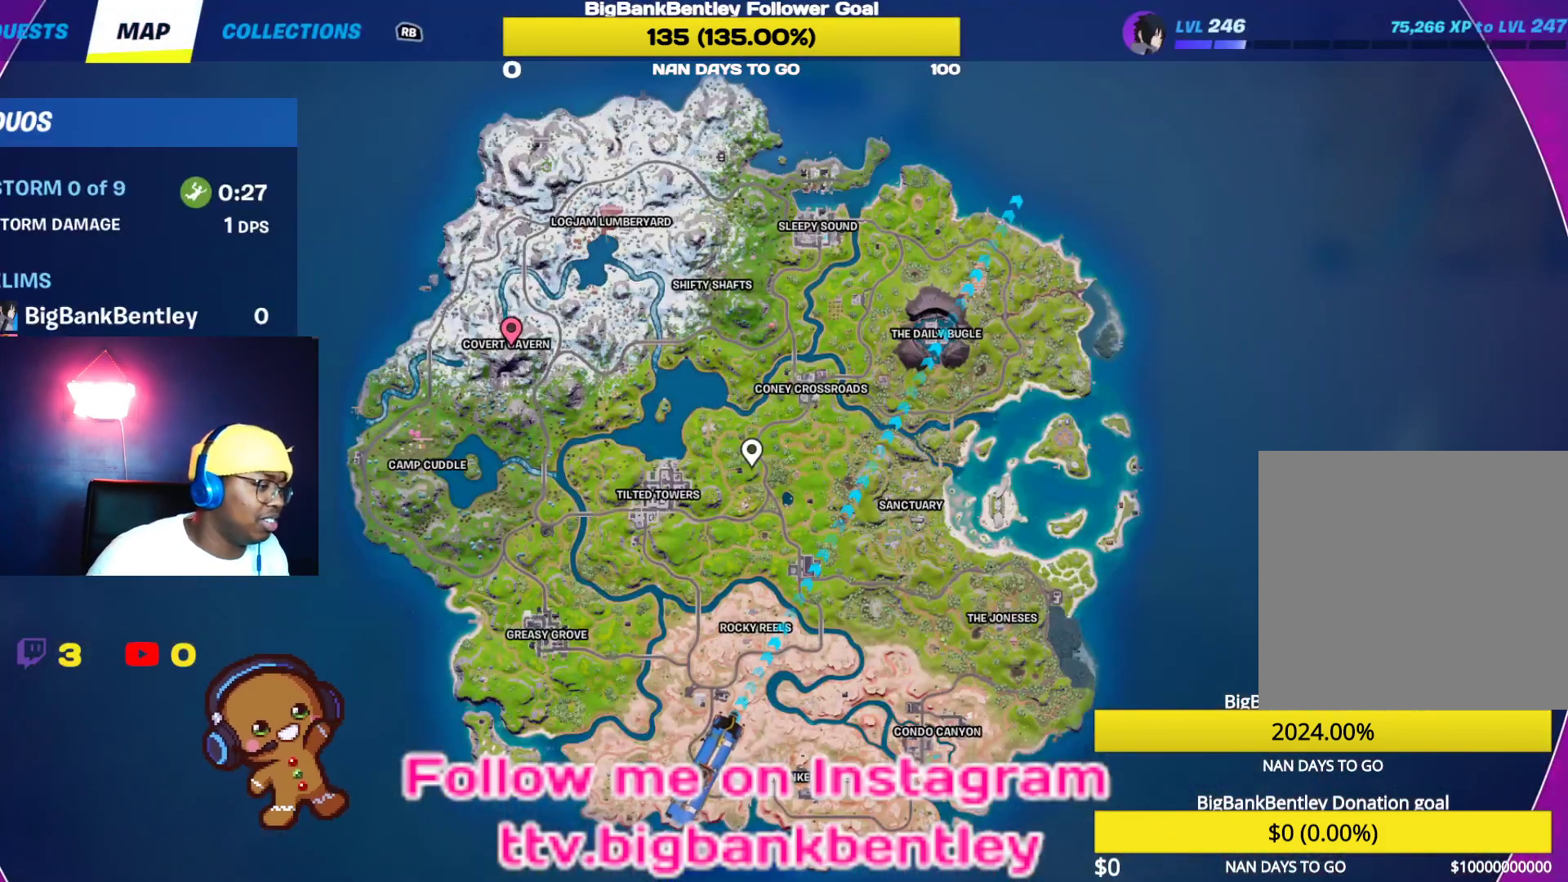
{"buttons": [], "left_stick": "center", "right_stick": "center", "events": [[250, "right_stick", "left"], [500, "right_stick", "center"]]}
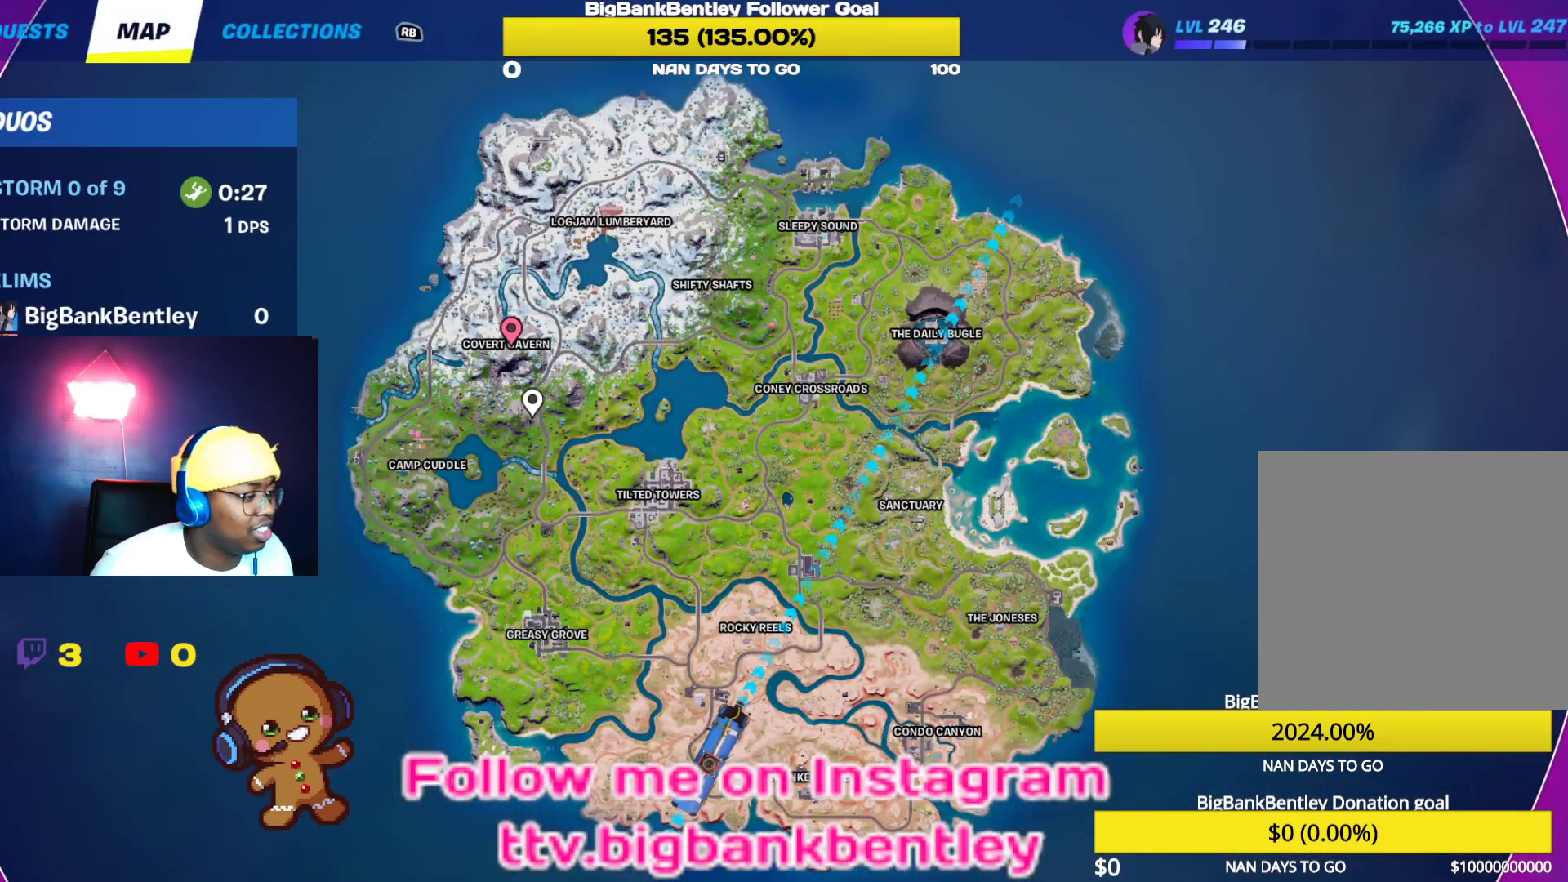
{"buttons": [], "left_stick": "center", "right_stick": "right", "events": [[150, "right_stick", "up-left"], [267, "right_stick", "center"], [500, "right_stick", "right"]]}
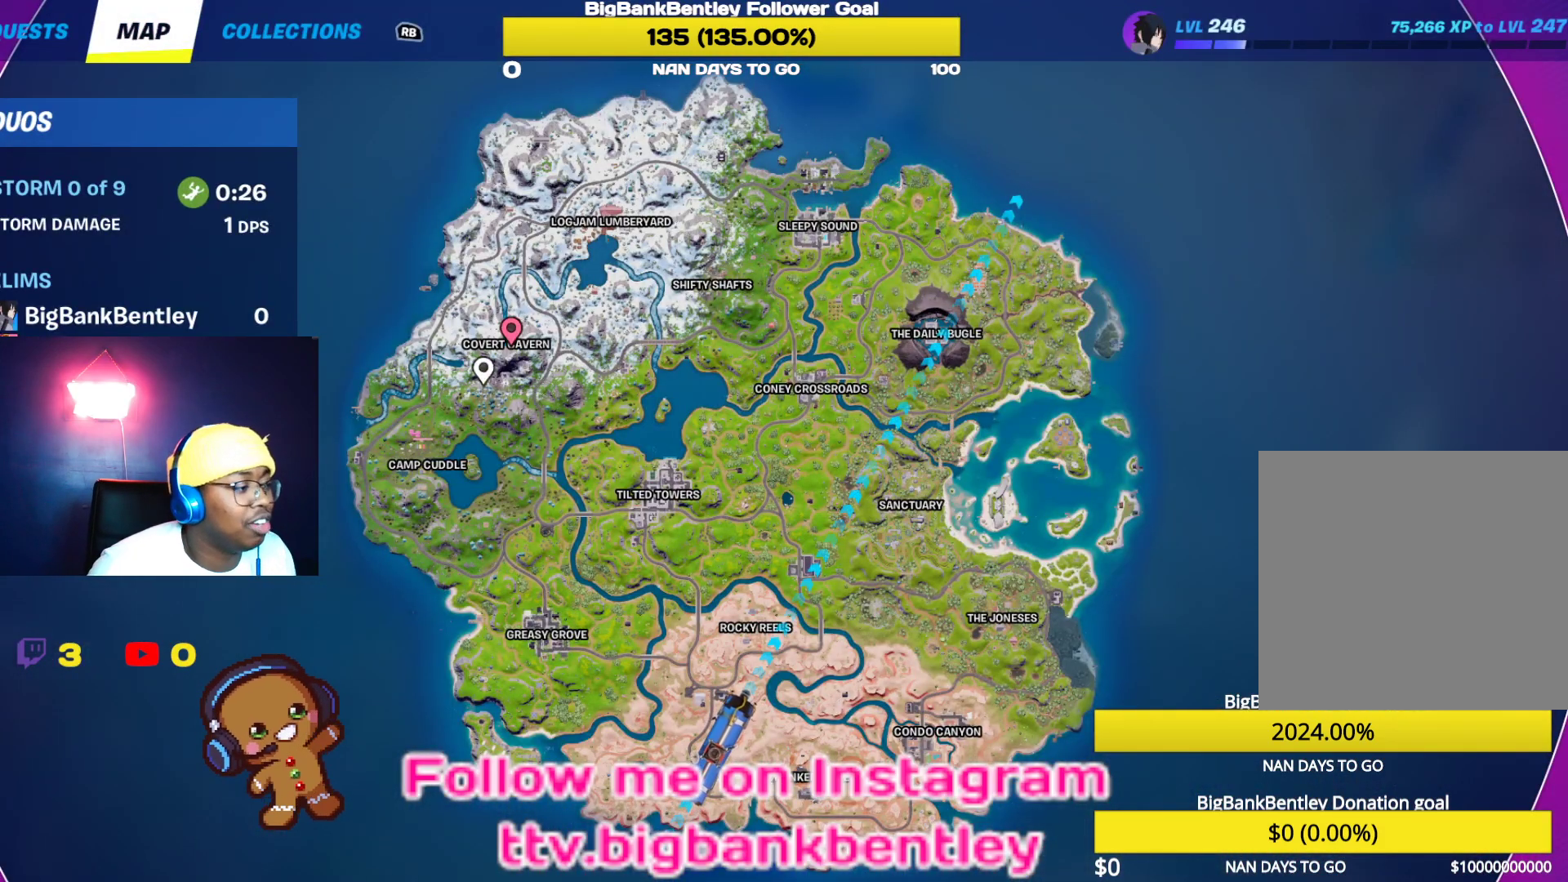
{"buttons": [], "left_stick": "center", "right_stick": "center", "events": [[50, "right_stick", "center"], [267, "right_stick", "up"], [433, "right_stick", "center"]]}
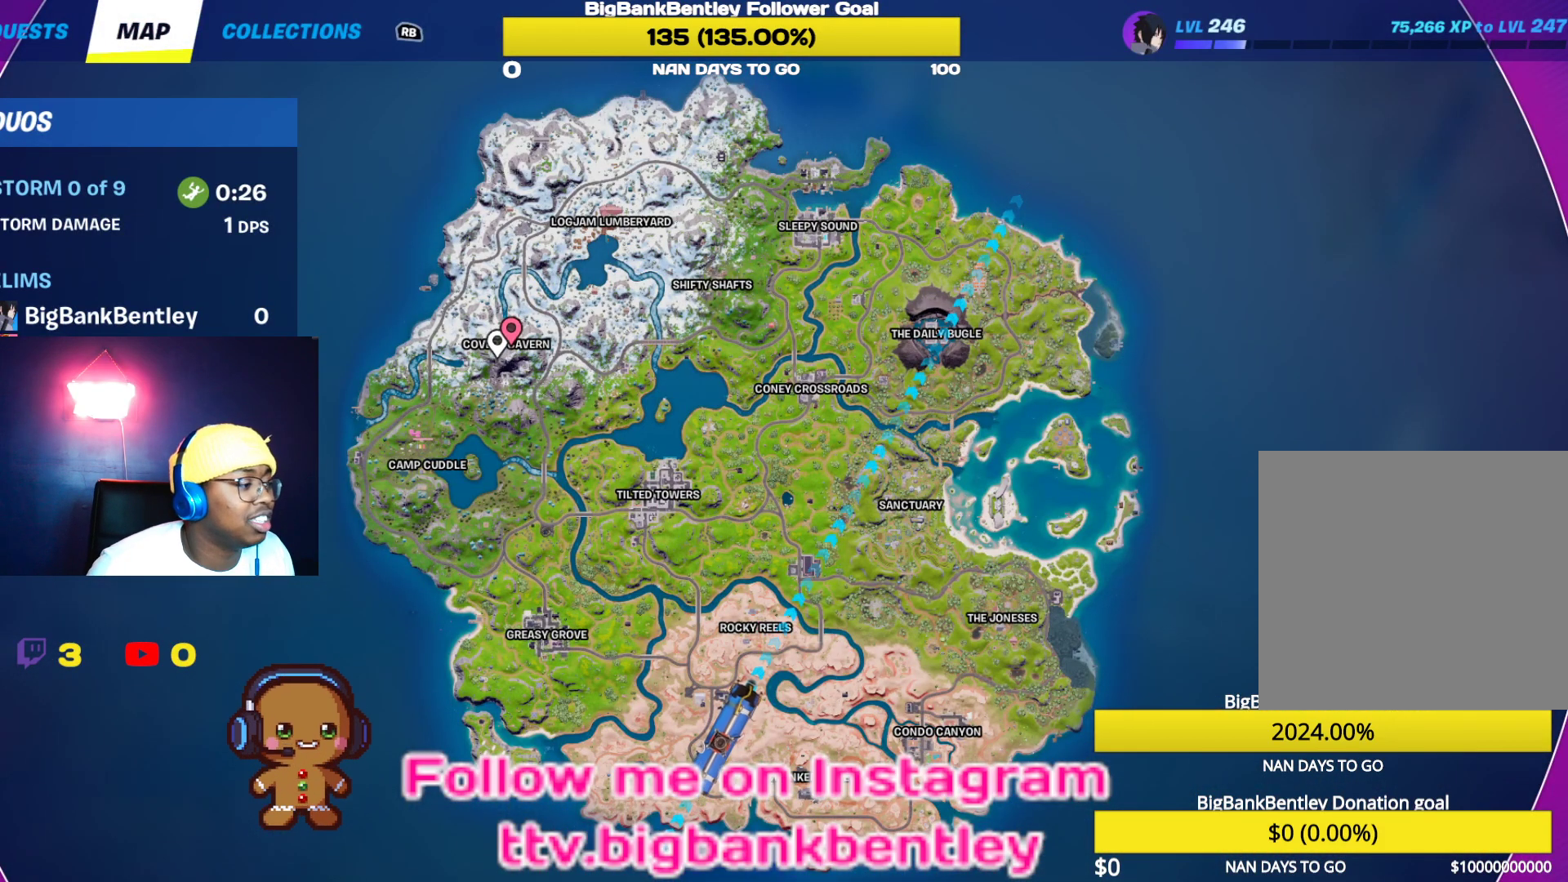
{"buttons": [], "left_stick": "center", "right_stick": "center", "events": [[183, "A", "down"], [300, "A", "up"]]}
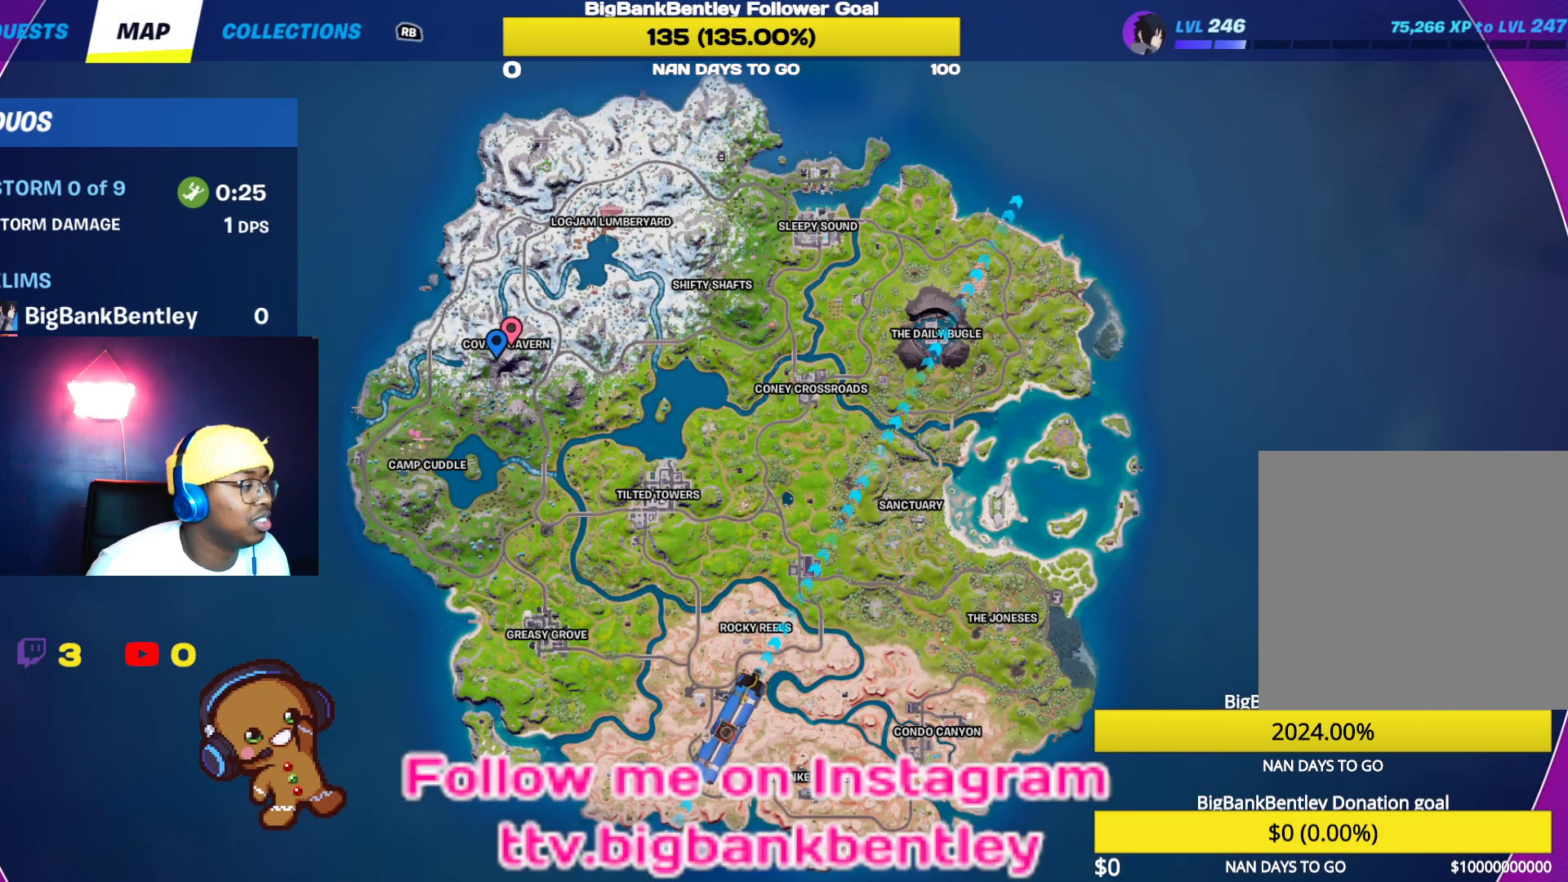
{"buttons": [], "left_stick": "center", "right_stick": "center", "events": [[100, "L1", "down"], [217, "L1", "up"]]}
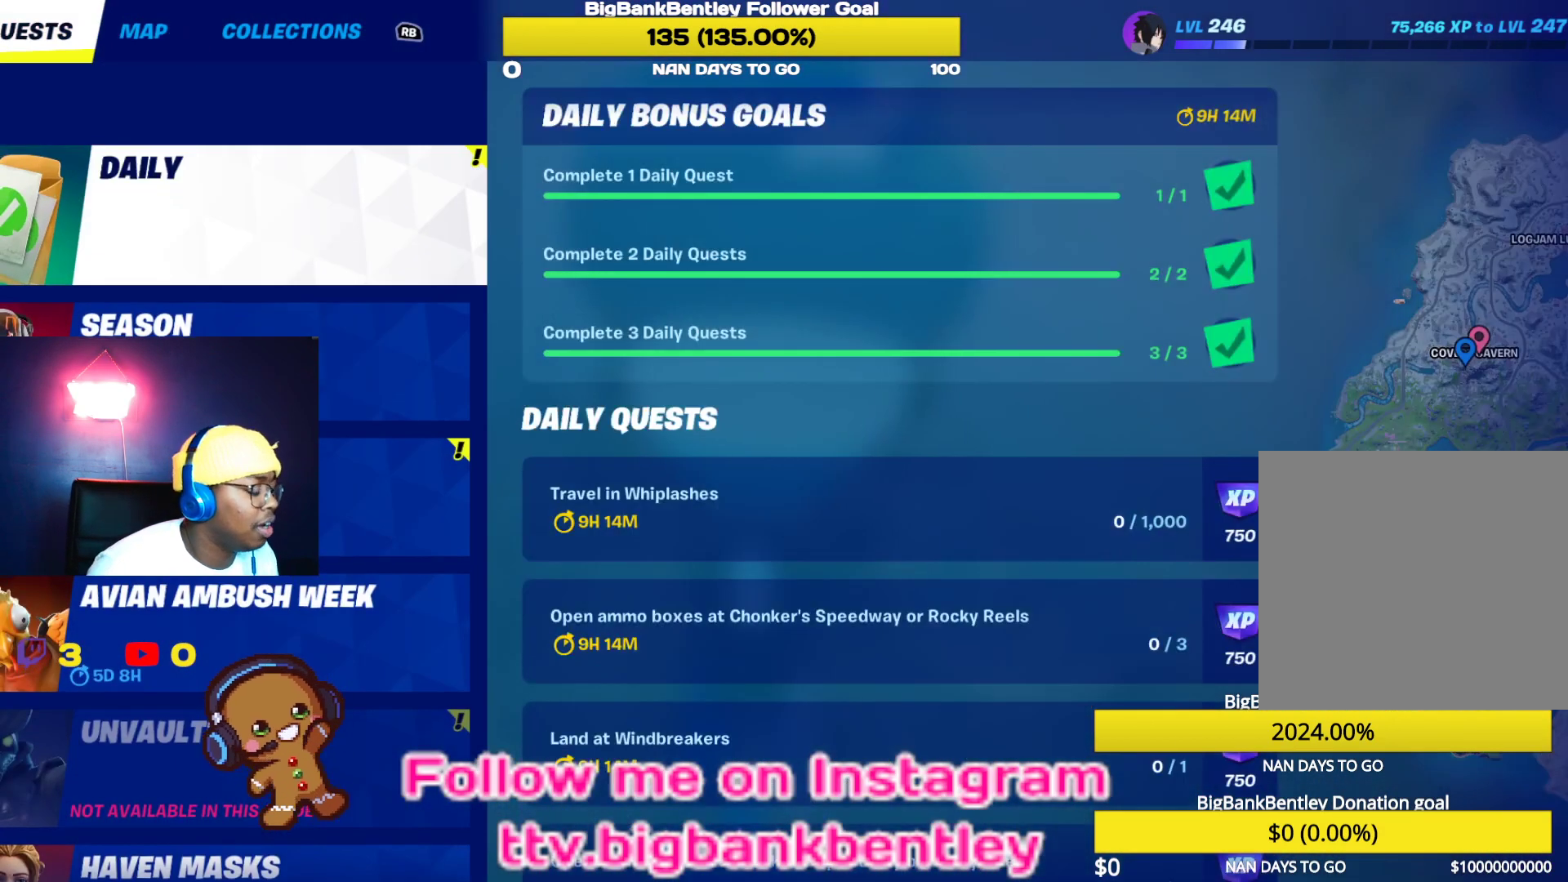
{"buttons": ["DPAD_DOWN"], "left_stick": "center", "right_stick": "center", "events": [[83, "DPAD_DOWN", "down"], [233, "DPAD_DOWN", "up"], [383, "DPAD_DOWN", "down"]]}
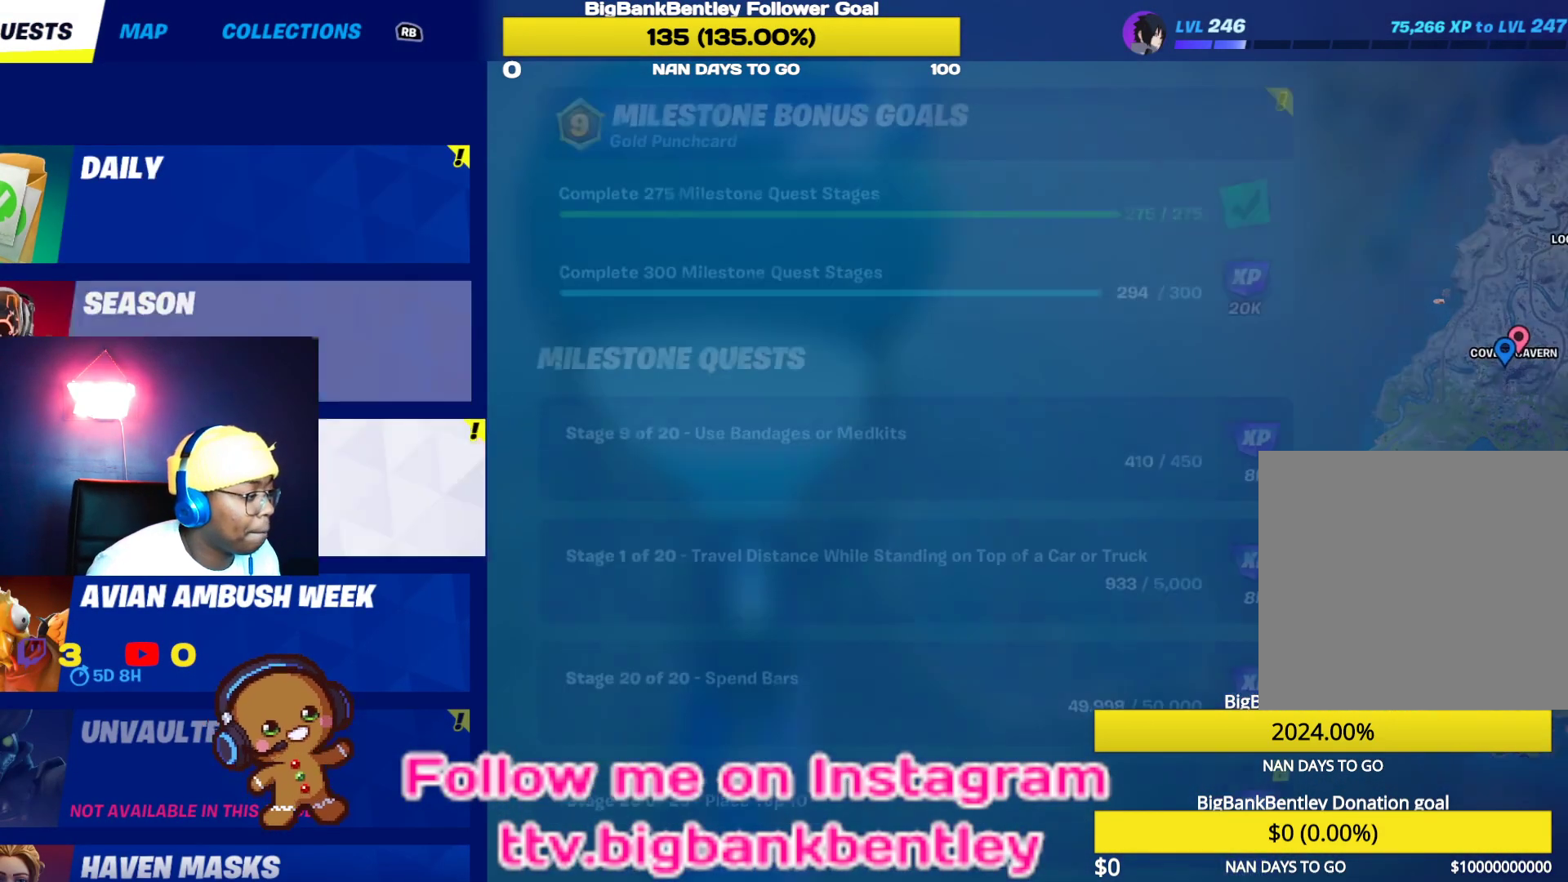
{"buttons": ["DPAD_RIGHT"], "left_stick": "center", "right_stick": "center", "events": [[50, "DPAD_DOWN", "up"], [450, "DPAD_RIGHT", "down"]]}
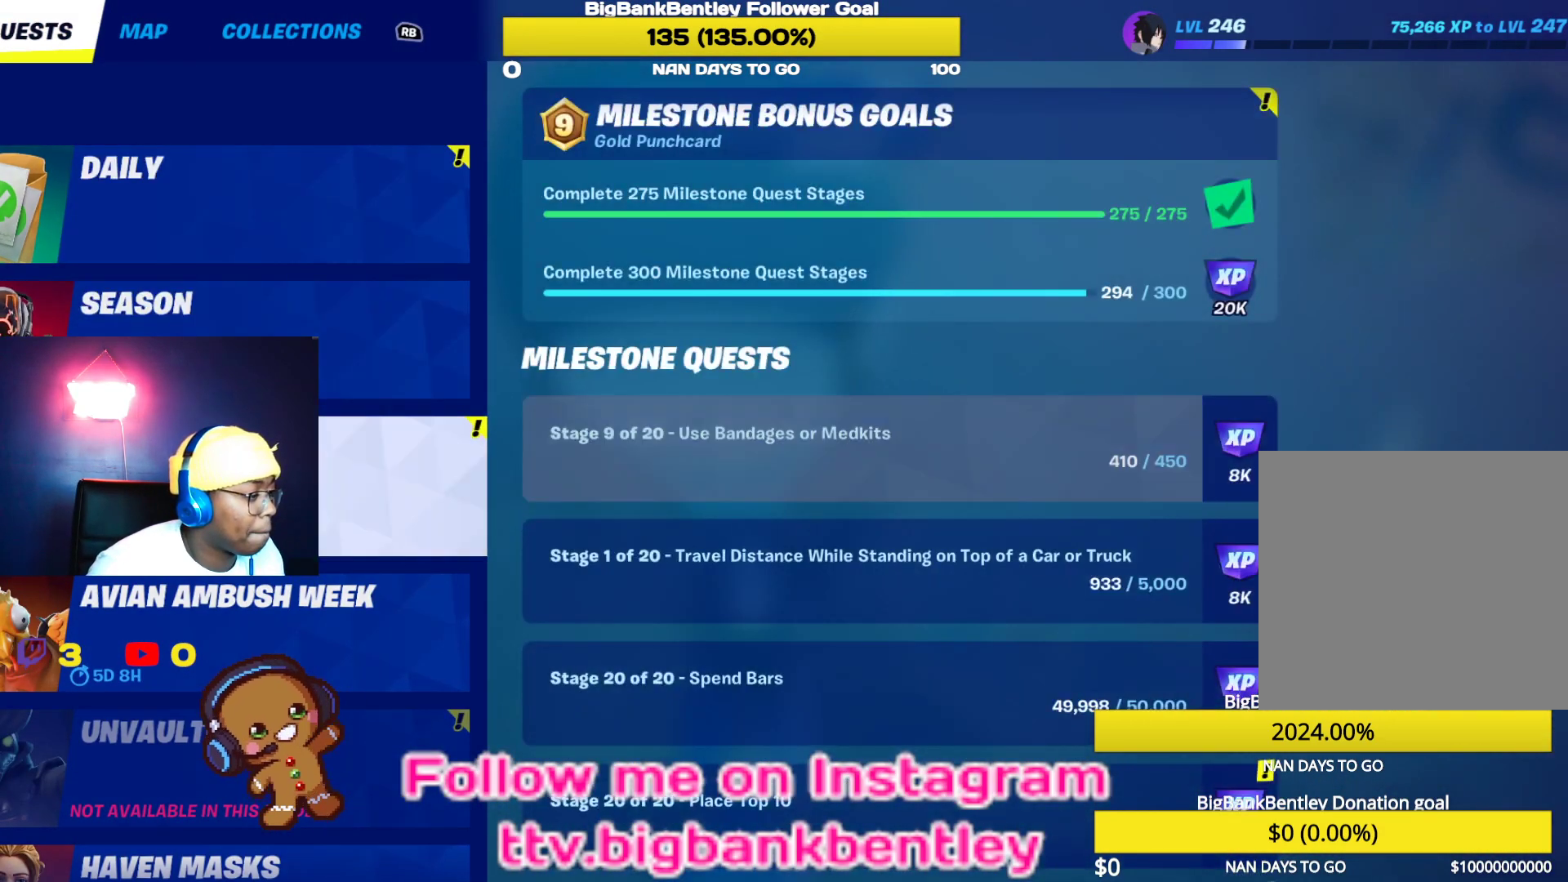
{"buttons": [], "left_stick": "center", "right_stick": "center", "events": [[117, "DPAD_RIGHT", "up"]]}
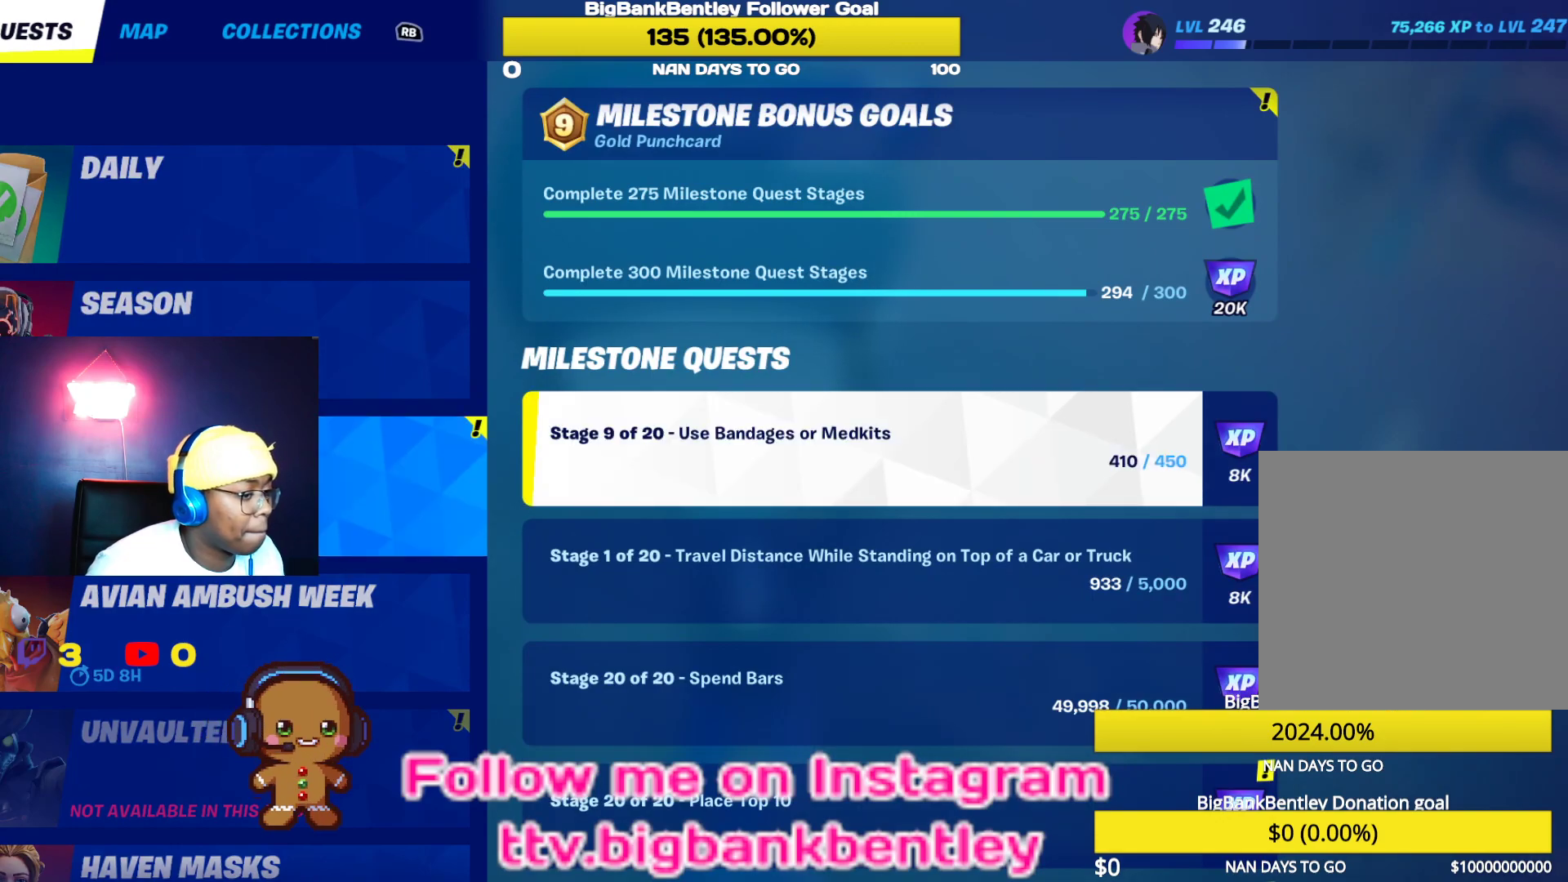
{"buttons": ["DPAD_DOWN"], "left_stick": "center", "right_stick": "center", "events": [[150, "DPAD_DOWN", "down"]]}
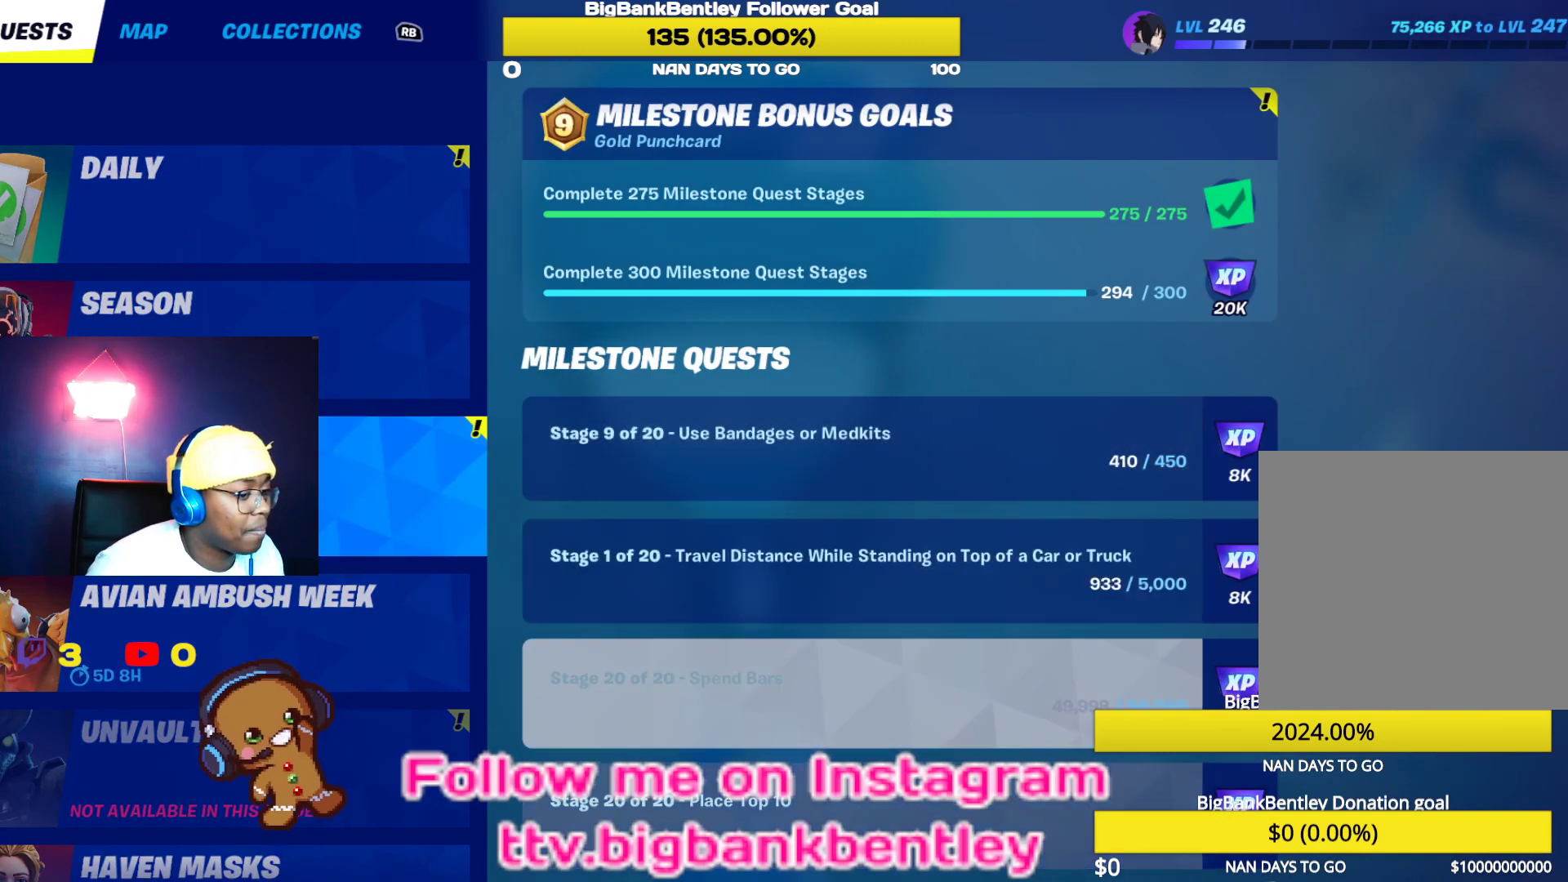
{"buttons": [], "left_stick": "center", "right_stick": "center", "events": [[433, "DPAD_DOWN", "up"]]}
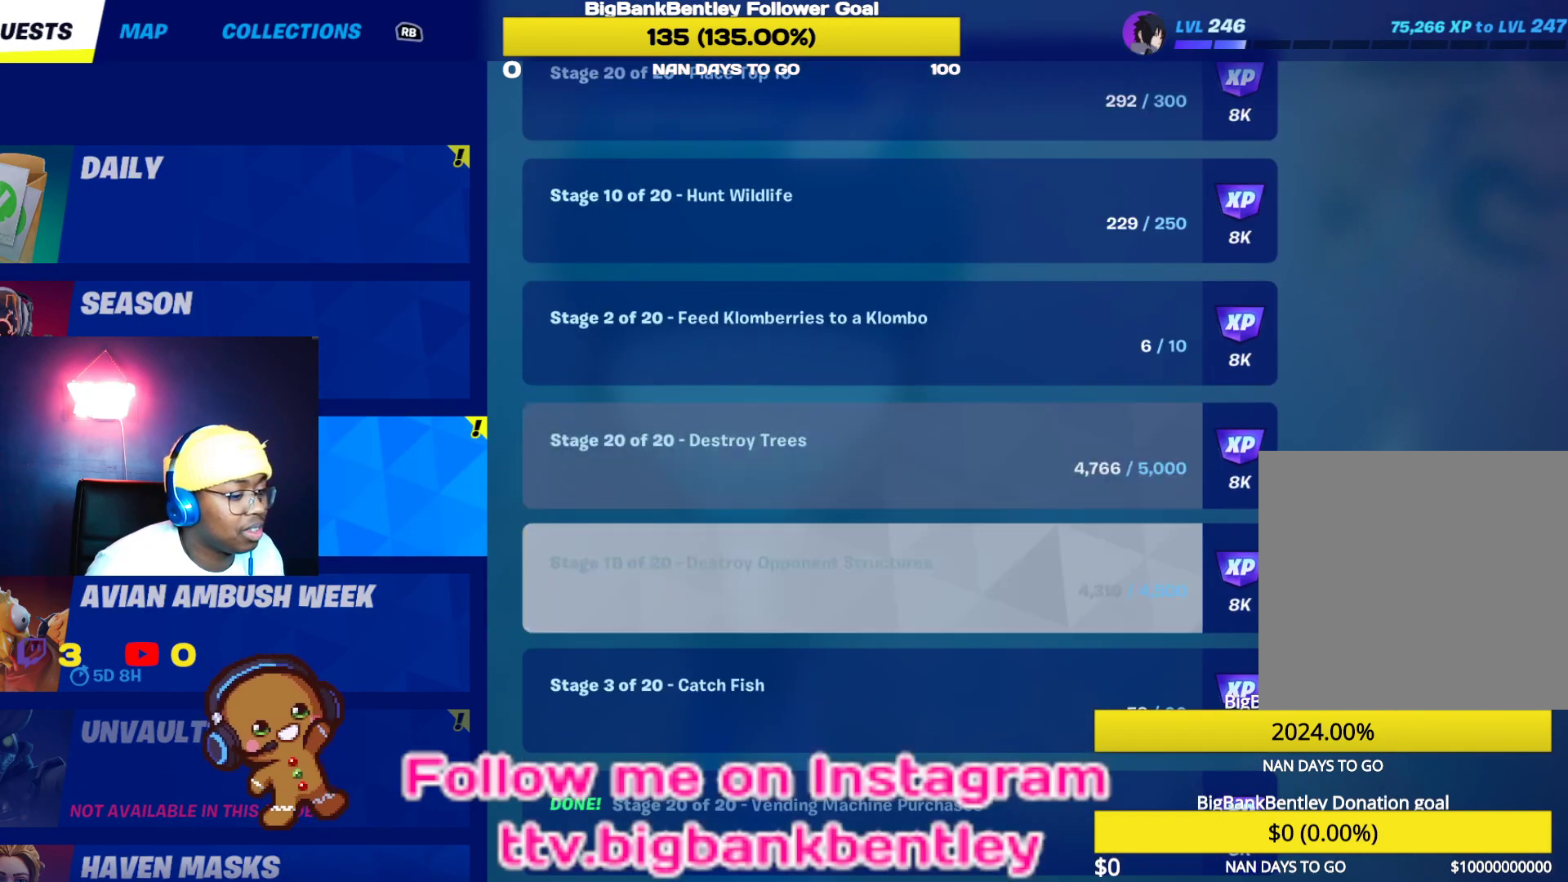
{"buttons": [], "left_stick": "center", "right_stick": "center", "events": [[317, "DPAD_DOWN", "down"], [467, "DPAD_DOWN", "up"]]}
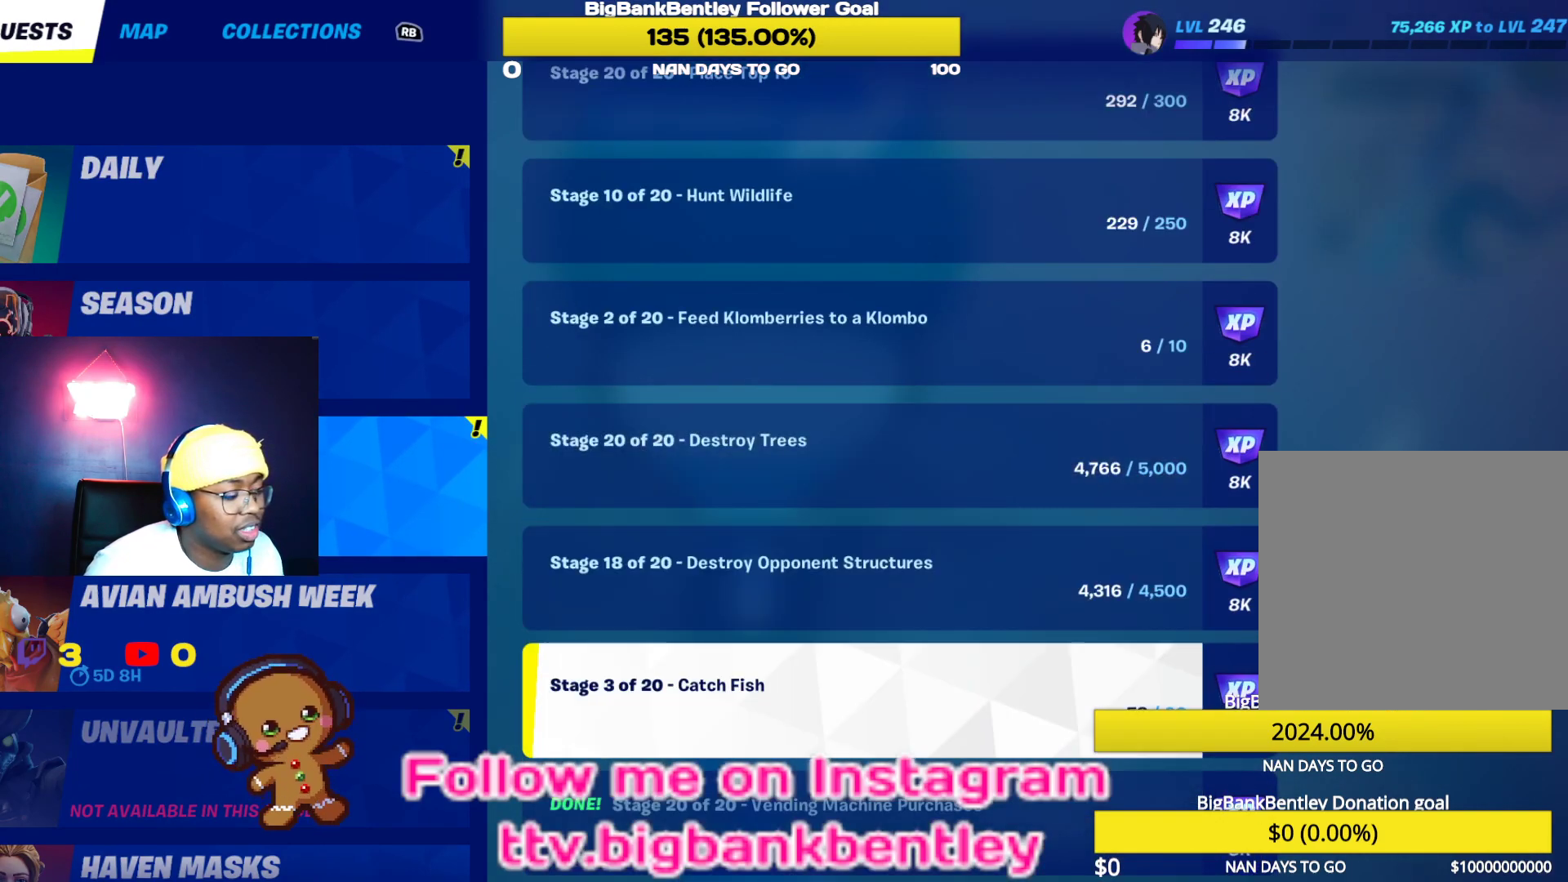
{"buttons": [], "left_stick": "center", "right_stick": "center", "events": [[167, "DPAD_LEFT", "down"], [267, "DPAD_LEFT", "up"]]}
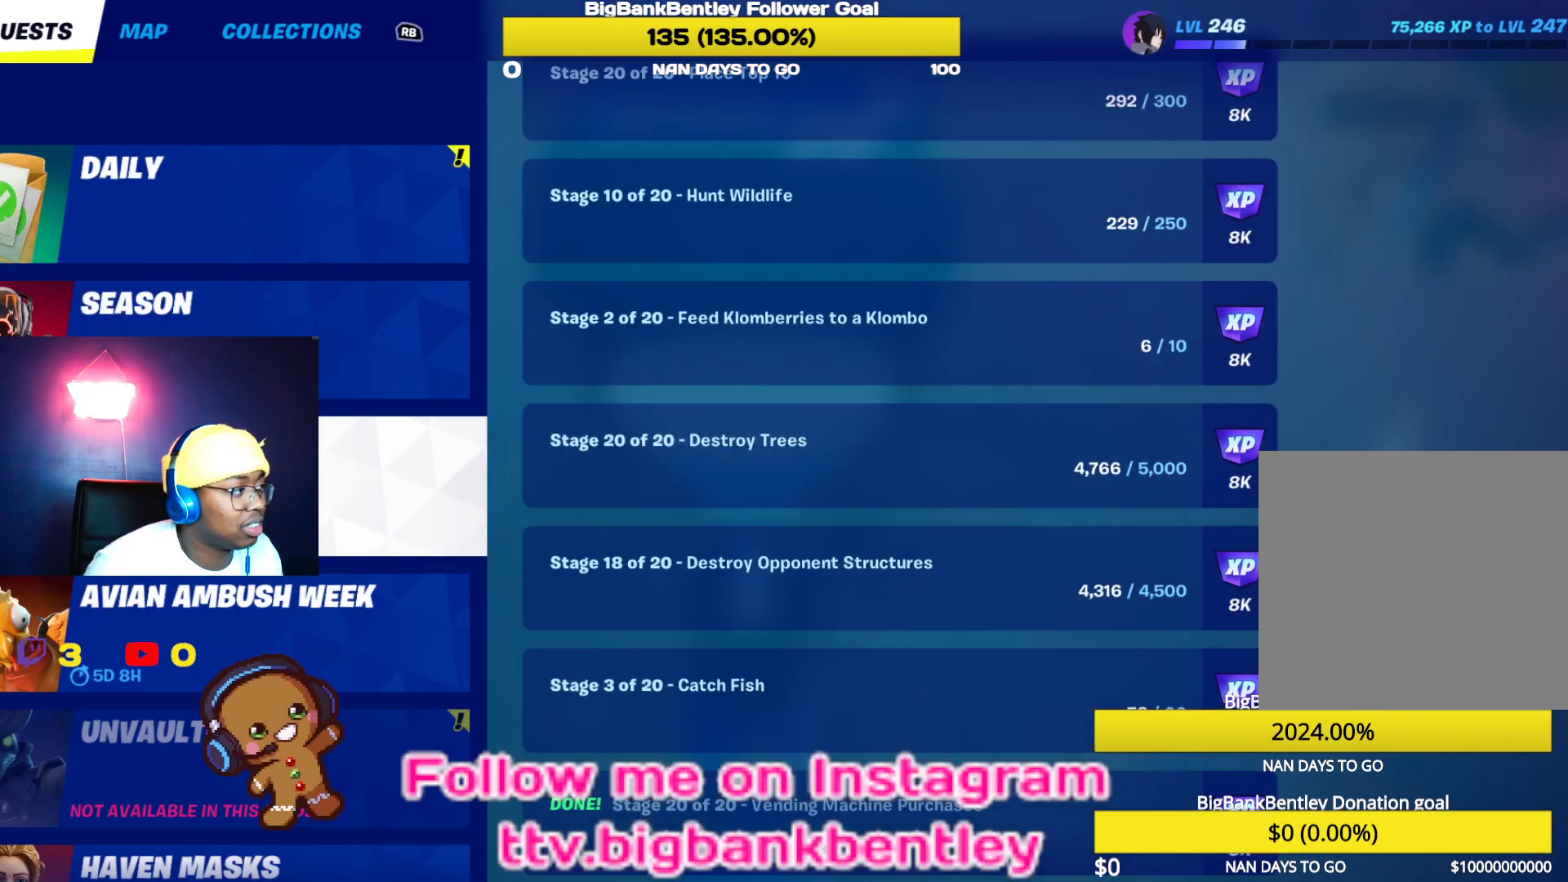
{"buttons": [], "left_stick": "center", "right_stick": "center", "events": [[67, "R1", "down"], [167, "R1", "up"]]}
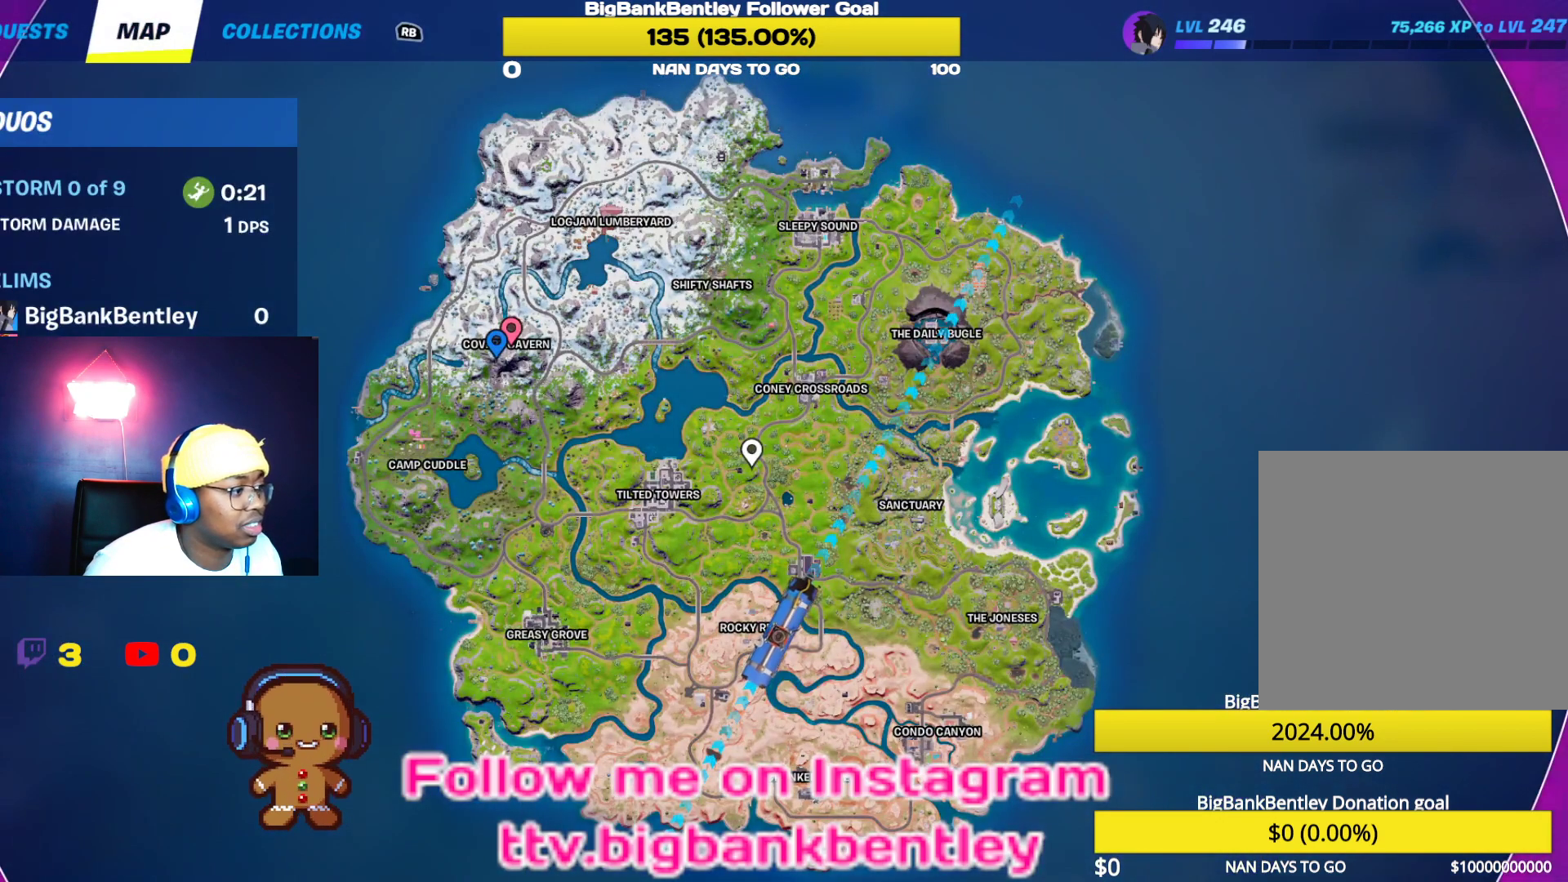
{"buttons": [], "left_stick": "center", "right_stick": "up-left", "events": [[300, "right_stick", "left"], [400, "right_stick", "up-left"]]}
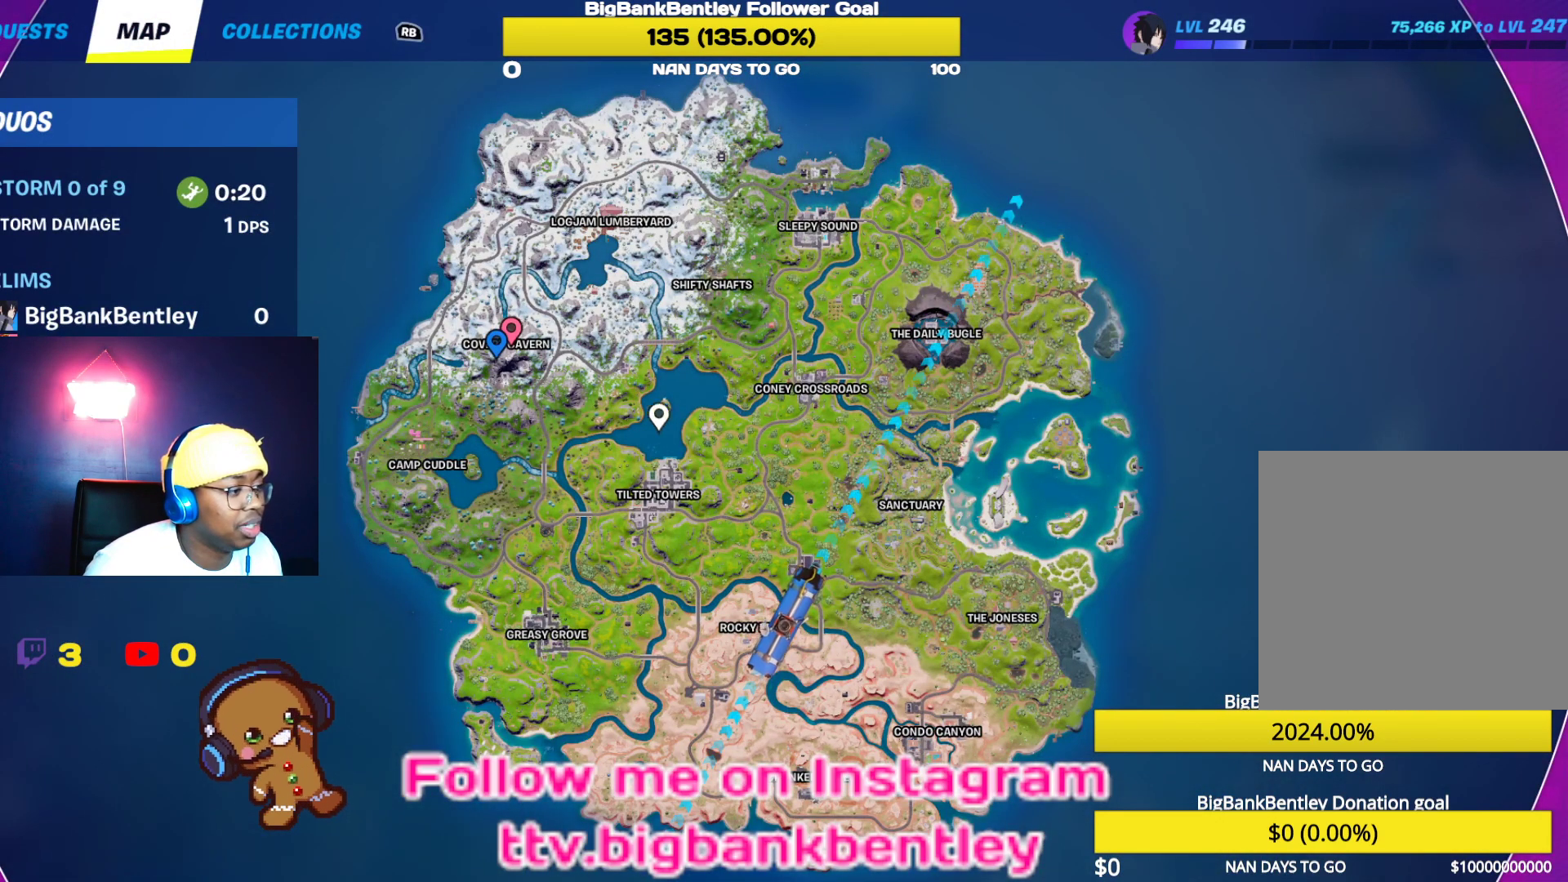
{"buttons": [], "left_stick": "center", "right_stick": "center", "events": [[100, "right_stick", "center"], [300, "right_stick", "up-right"], [467, "right_stick", "center"]]}
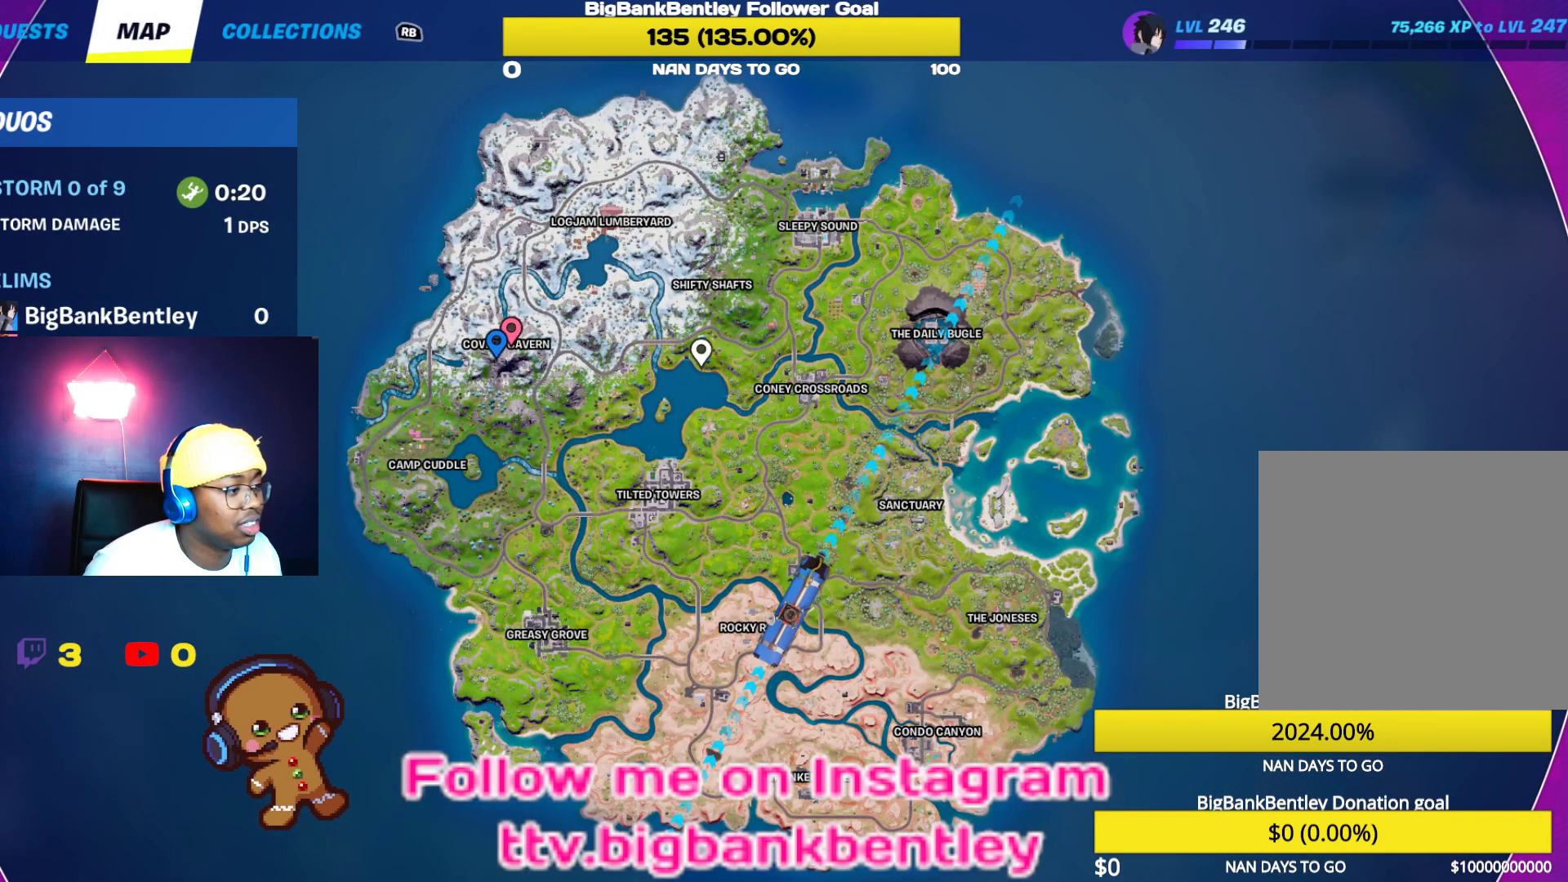
{"buttons": [], "left_stick": "center", "right_stick": "center", "events": [[183, "right_stick", "down"], [283, "right_stick", "center"]]}
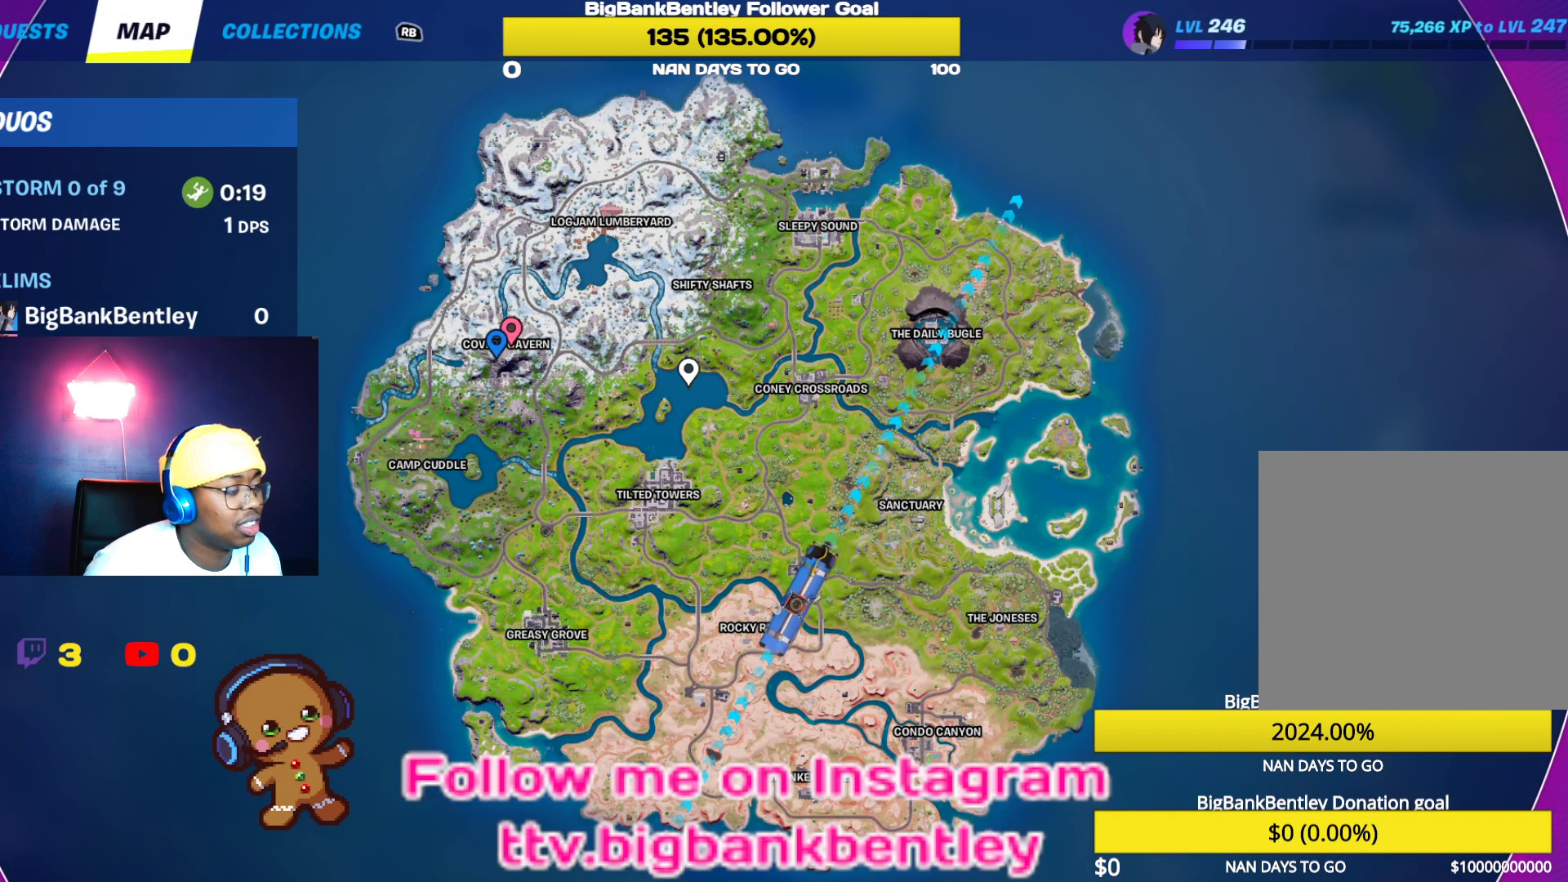
{"buttons": [], "left_stick": "center", "right_stick": "center", "events": []}
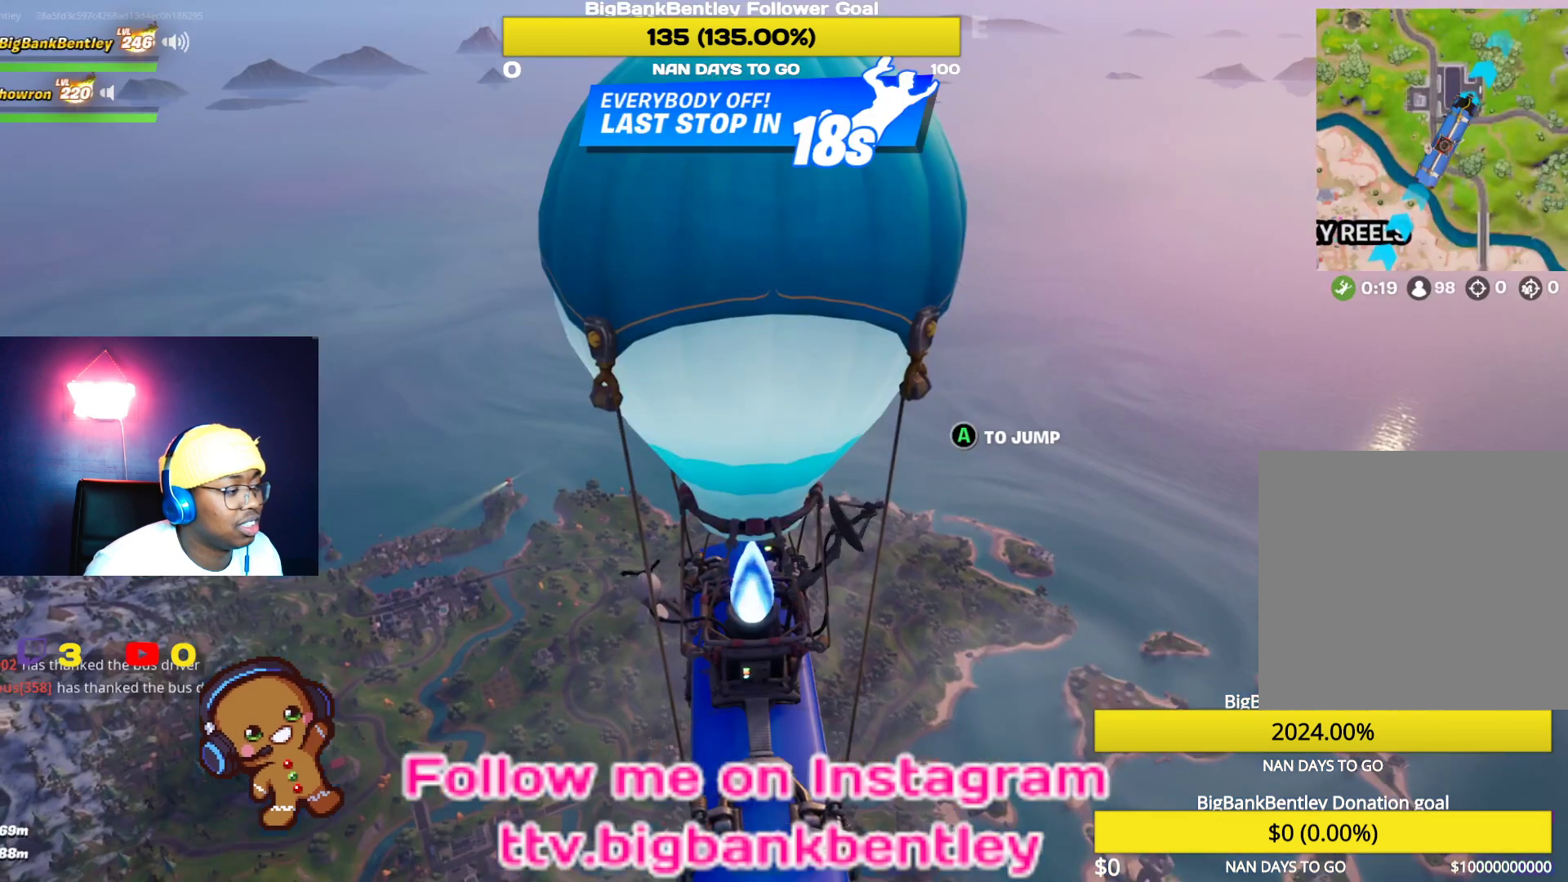
{"buttons": [], "left_stick": "left", "right_stick": "center", "events": [[17, "SELECT", "down"], [167, "SELECT", "up"], [333, "A", "down"], [400, "left_stick", "left"], [450, "A", "up"]]}
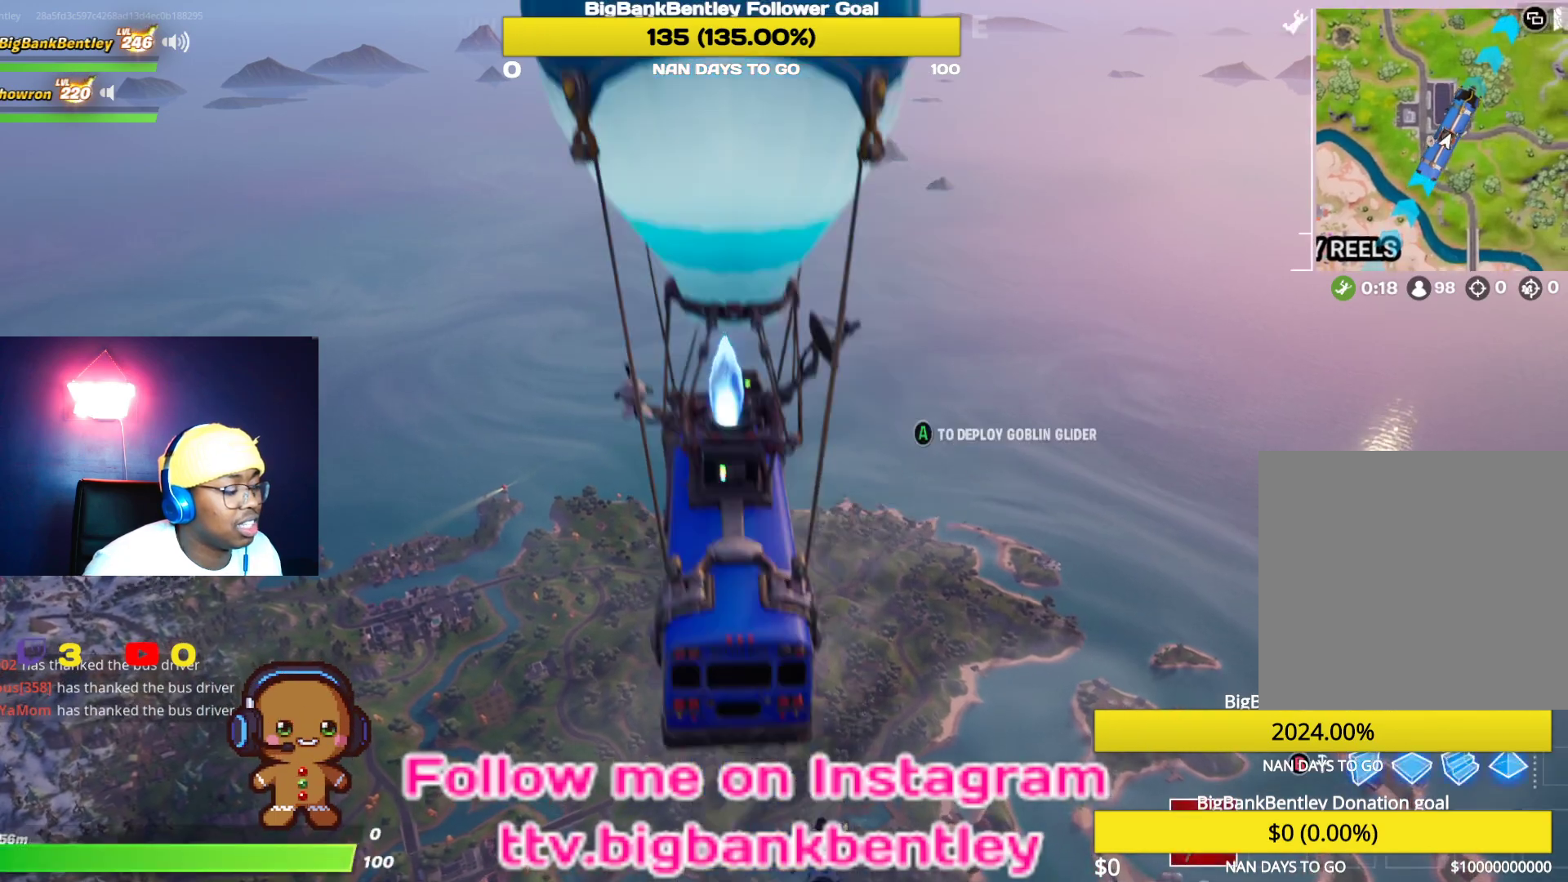
{"buttons": [], "left_stick": "center", "right_stick": "down-left", "events": [[17, "L3", "down"], [17, "left_stick", "up-left"], [150, "L3", "up"], [217, "L3", "down"], [317, "left_stick", "center"], [333, "right_stick", "down-left"], [367, "L3", "up"]]}
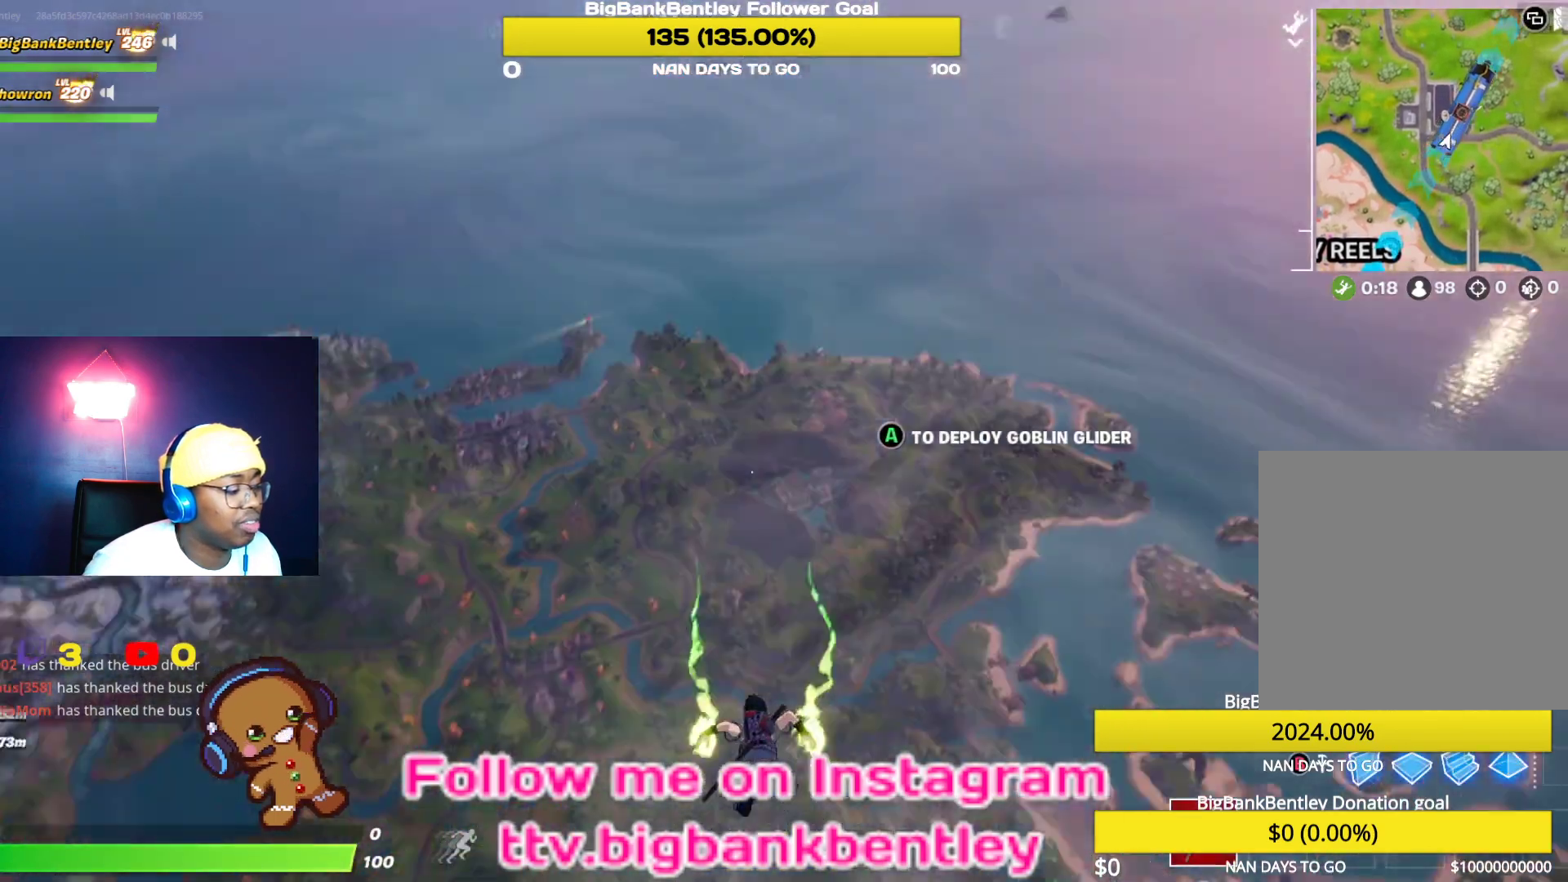
{"buttons": [], "left_stick": "center", "right_stick": "center", "events": [[467, "right_stick", "center"]]}
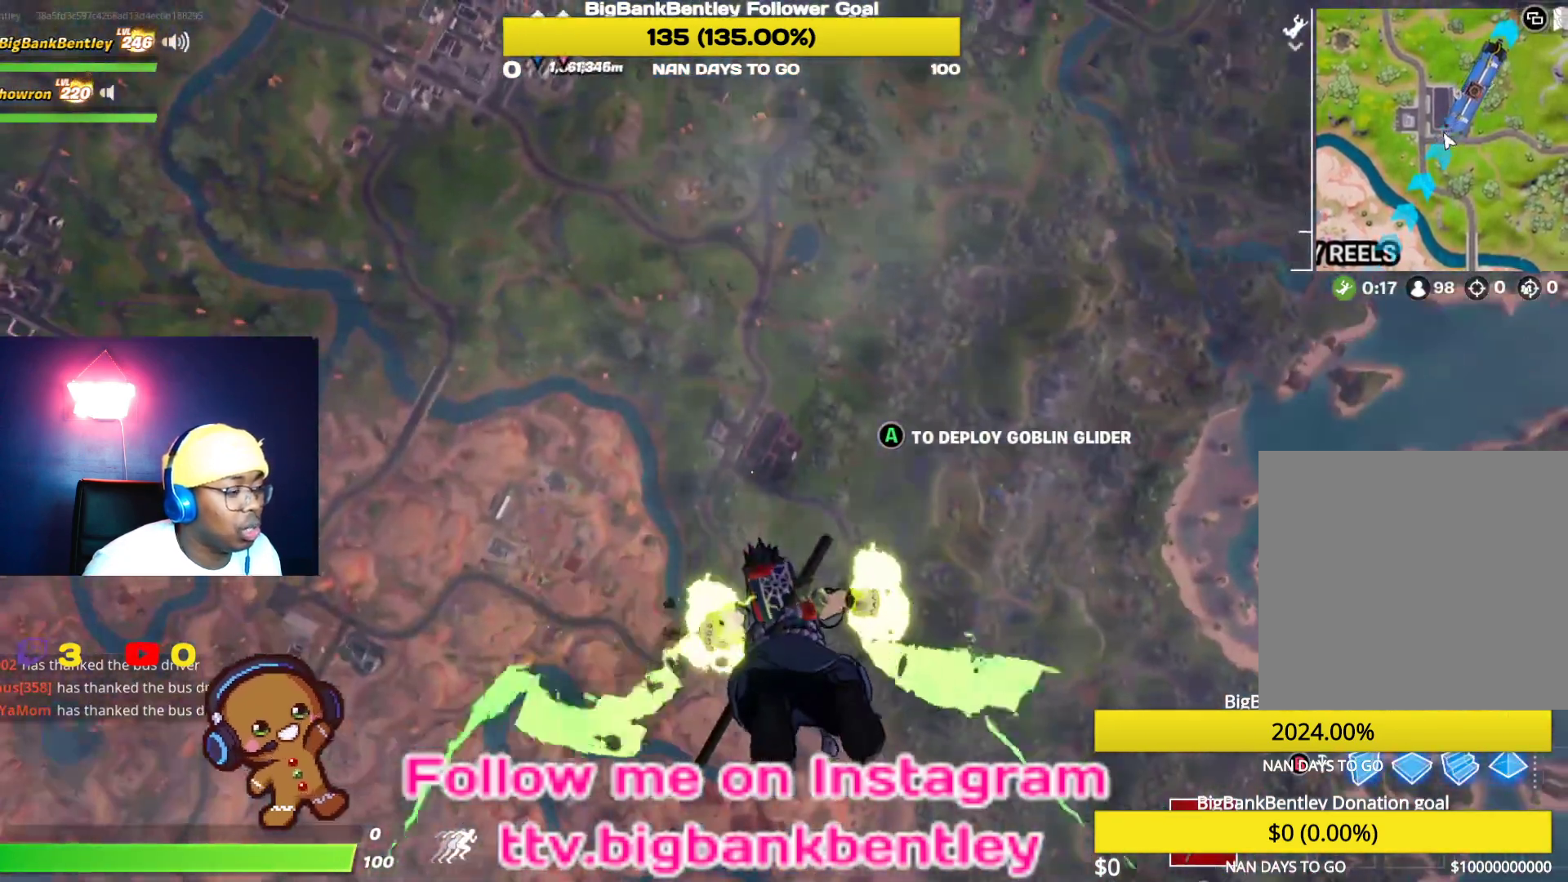
{"buttons": [], "left_stick": "center", "right_stick": "center", "events": [[50, "right_stick", "up"], [417, "right_stick", "center"]]}
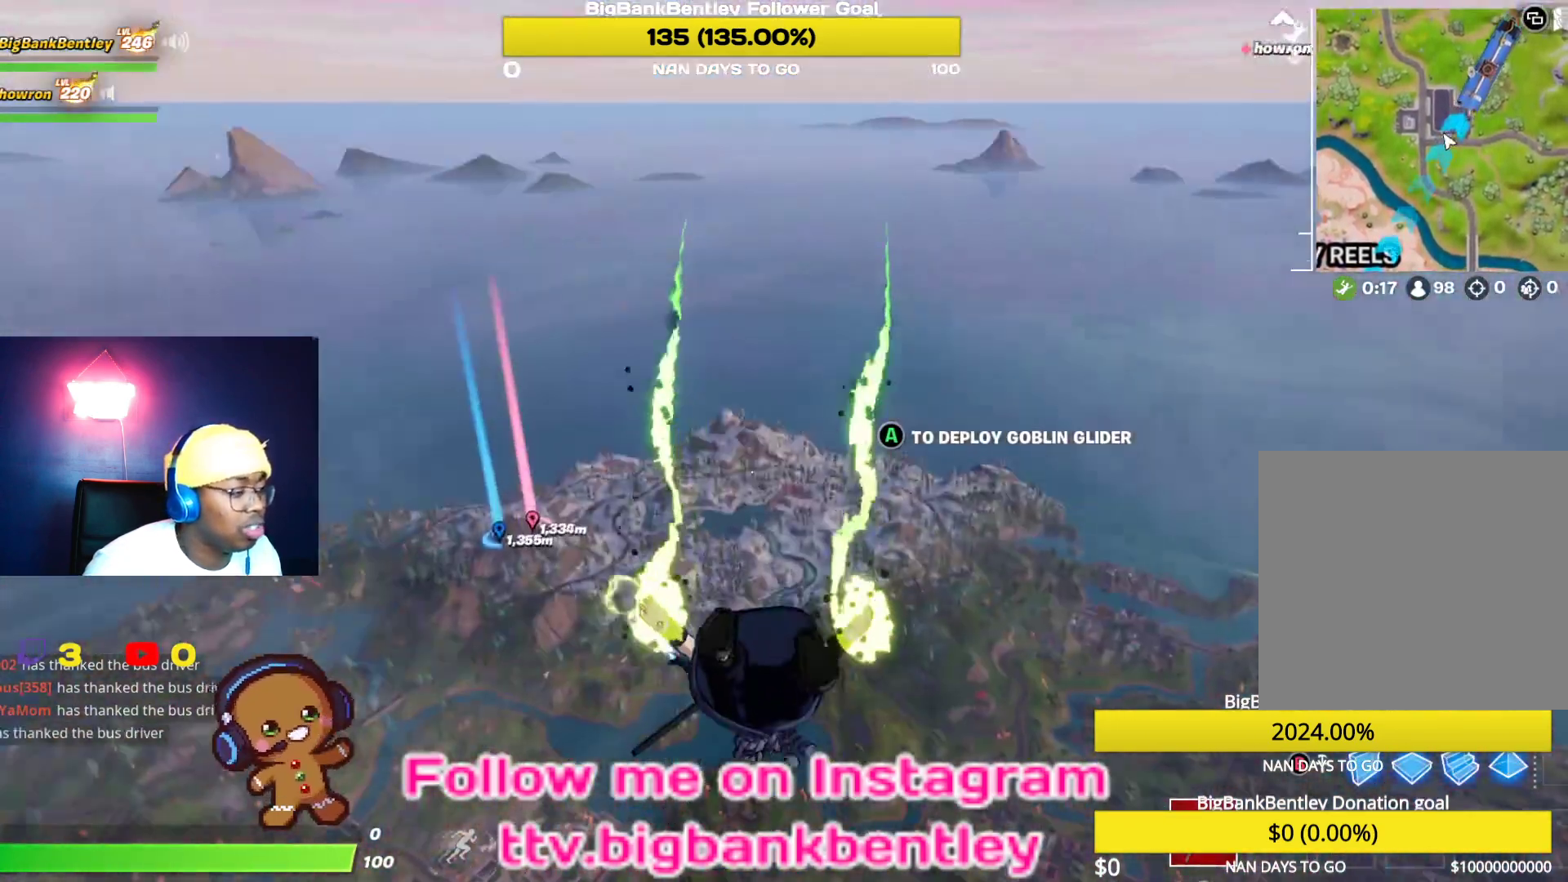
{"buttons": [], "left_stick": "center", "right_stick": "center", "events": [[133, "right_stick", "up-left"], [233, "right_stick", "center"]]}